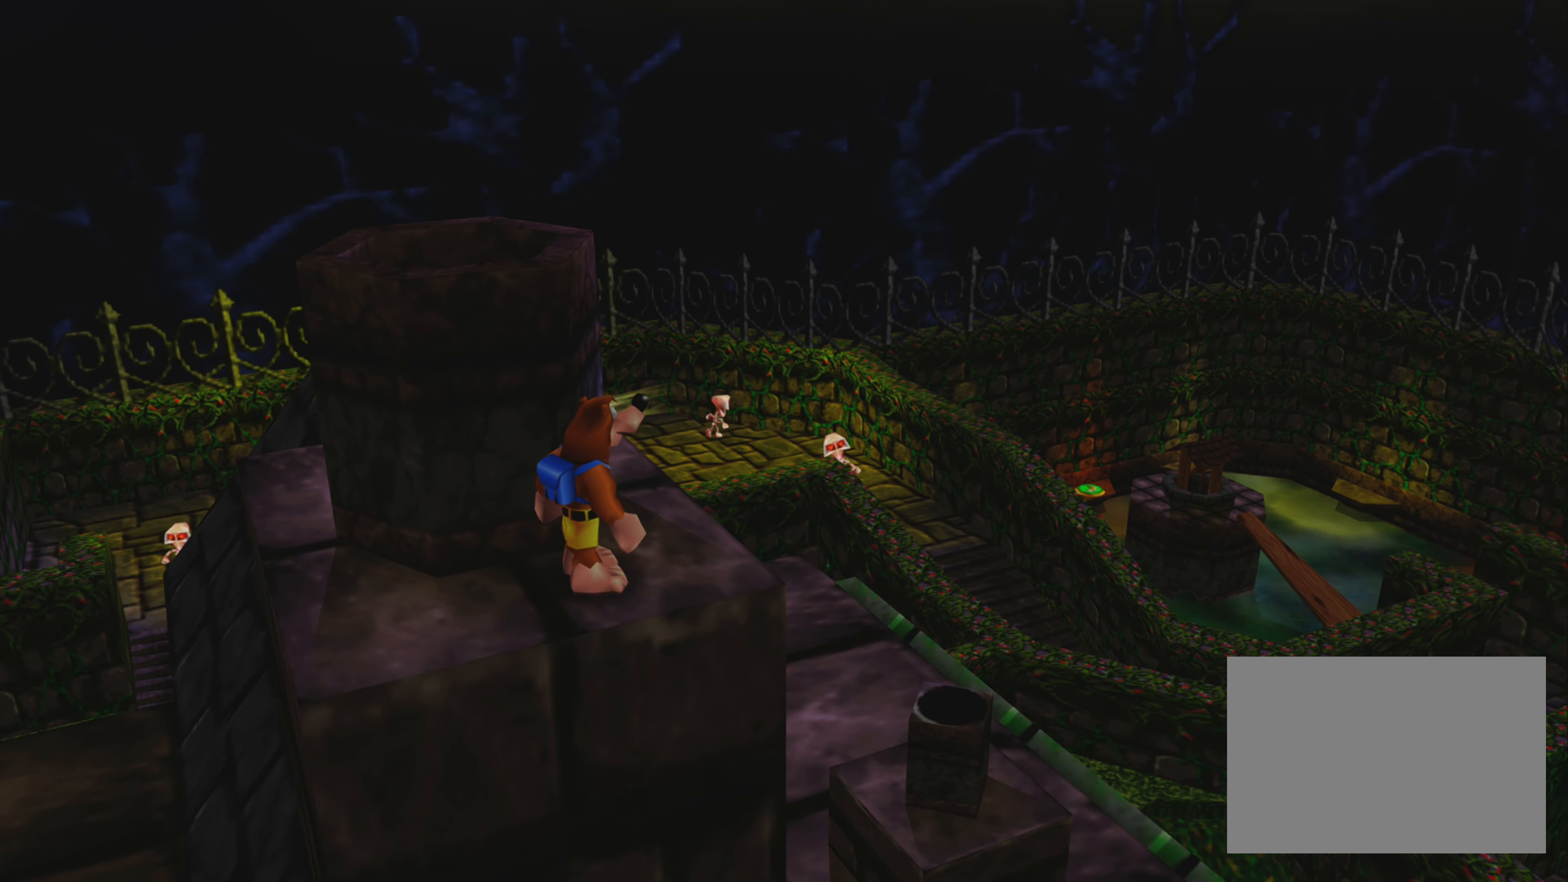
Gameplay with a controller (PlayStation layout); each line is a JSON object with the inputs held at the frame after it. "events" lists button and stick changes between this image and that frame as [ms after this image, input, new state], when the widget could be followed in between. Not read: L3 R3.
{"buttons": [], "left_stick": "center", "right_stick": "up-left", "events": [[200, "right_stick", "up-left"]]}
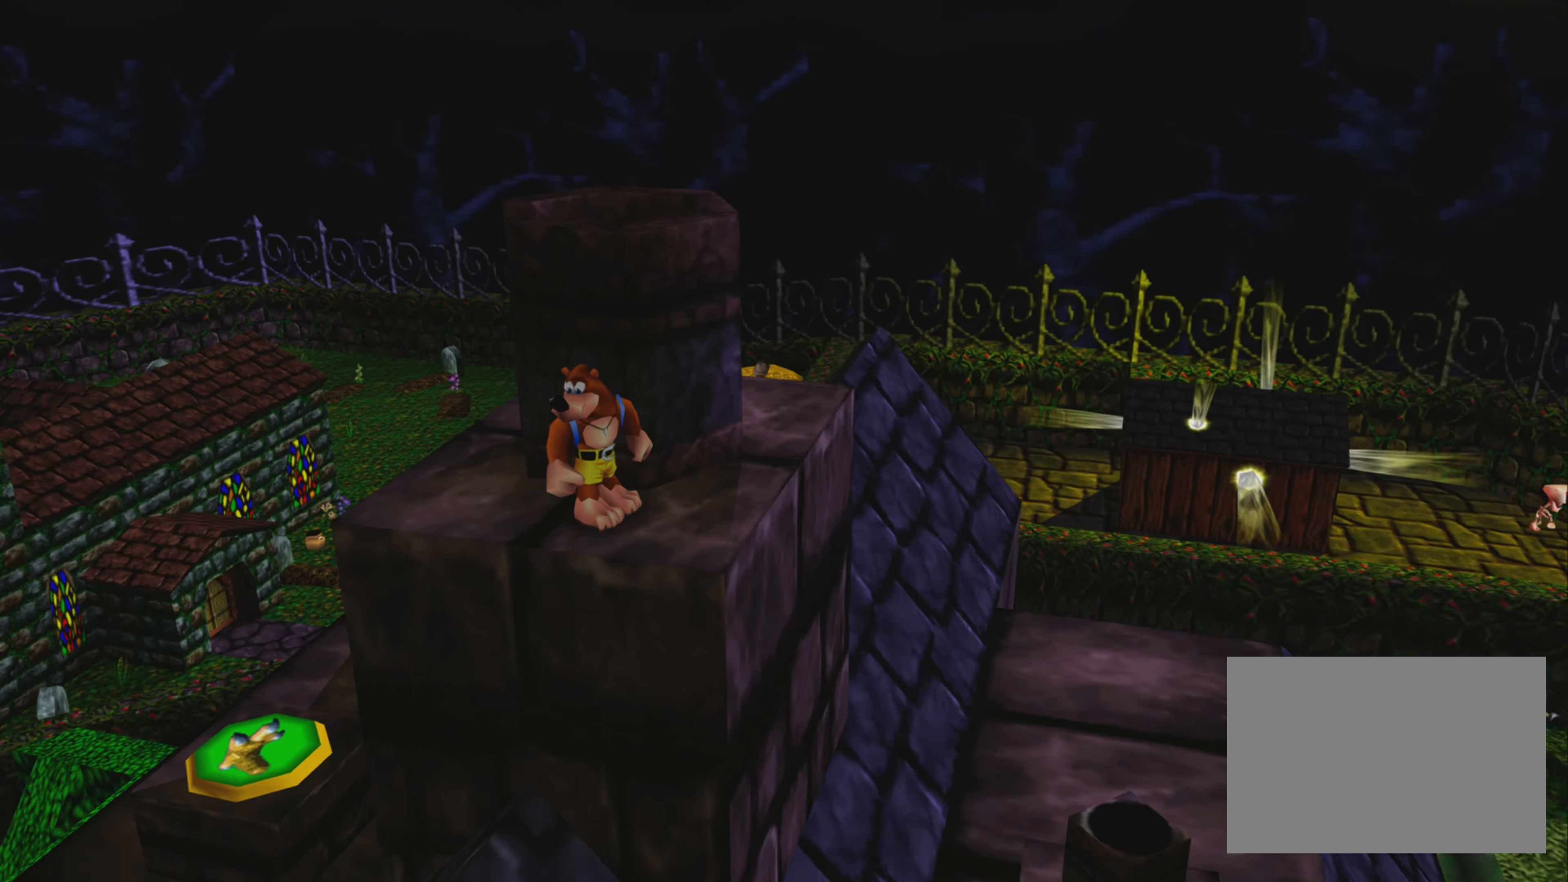
{"buttons": [], "left_stick": "center", "right_stick": "center", "events": [[17, "right_stick", "center"]]}
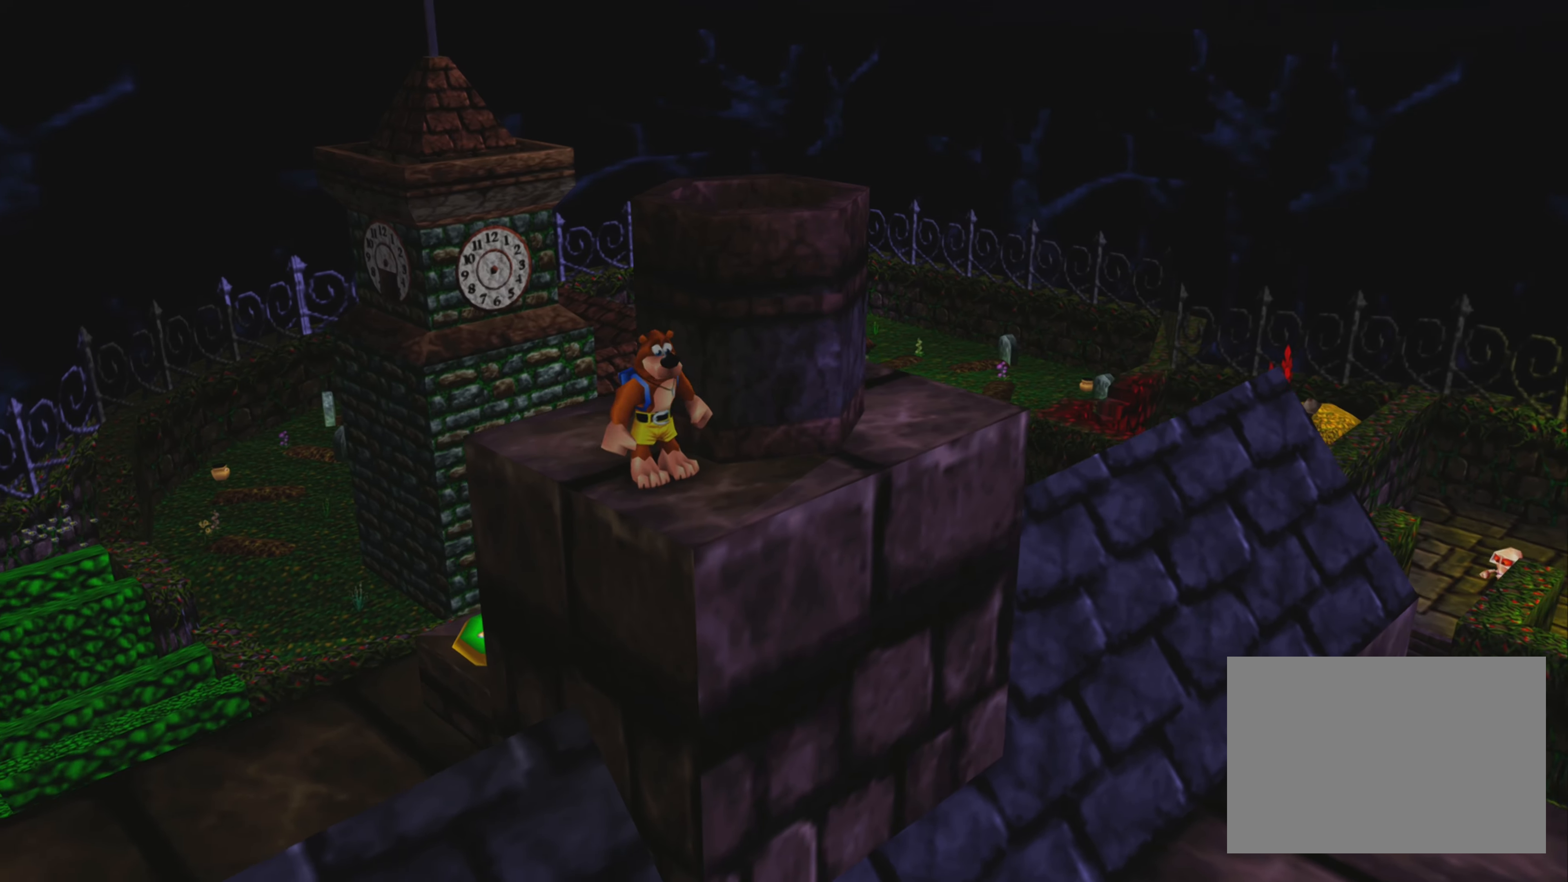
{"buttons": [], "left_stick": "right", "right_stick": "center", "events": [[417, "left_stick", "right"]]}
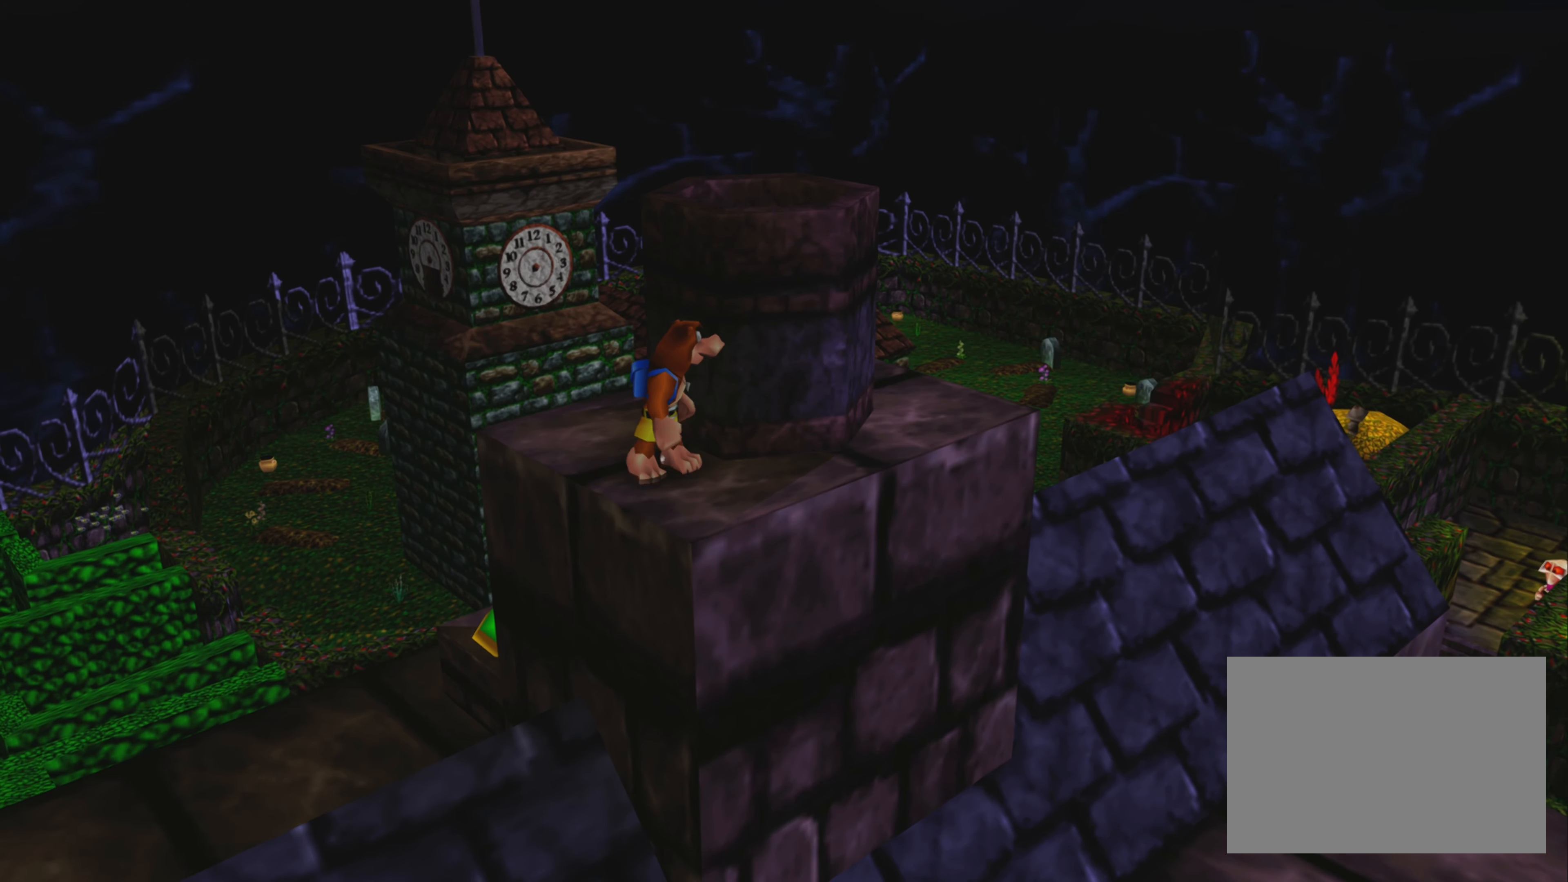
{"buttons": [], "left_stick": "up-right", "right_stick": "center", "events": [[84, "left_stick", "center"], [367, "left_stick", "up-right"]]}
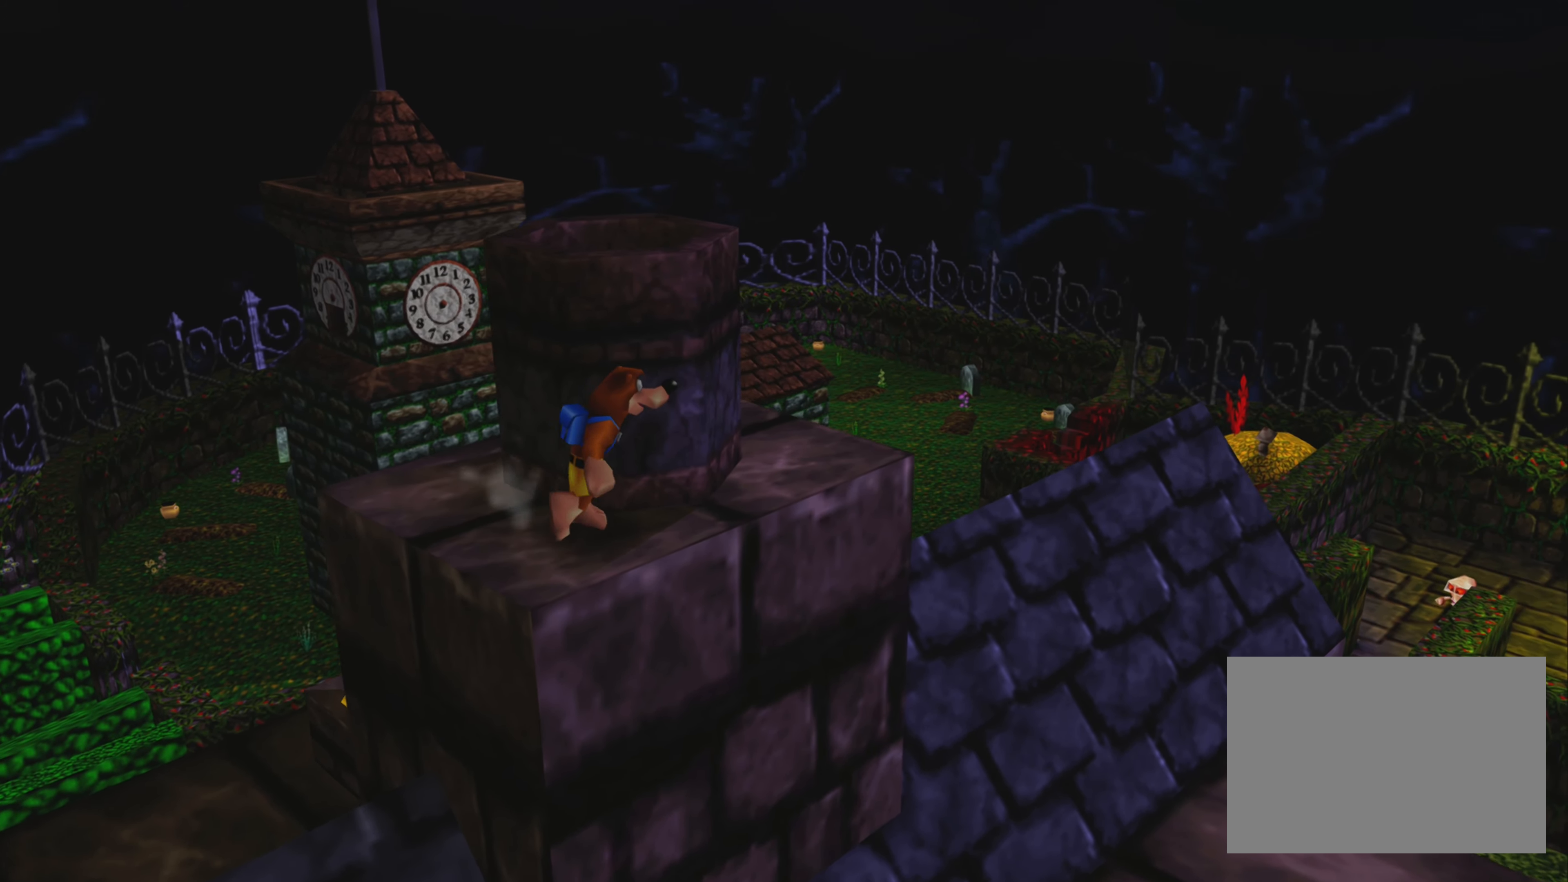
{"buttons": [], "left_stick": "center", "right_stick": "center", "events": [[34, "left_stick", "center"], [284, "left_stick", "up"], [467, "left_stick", "center"]]}
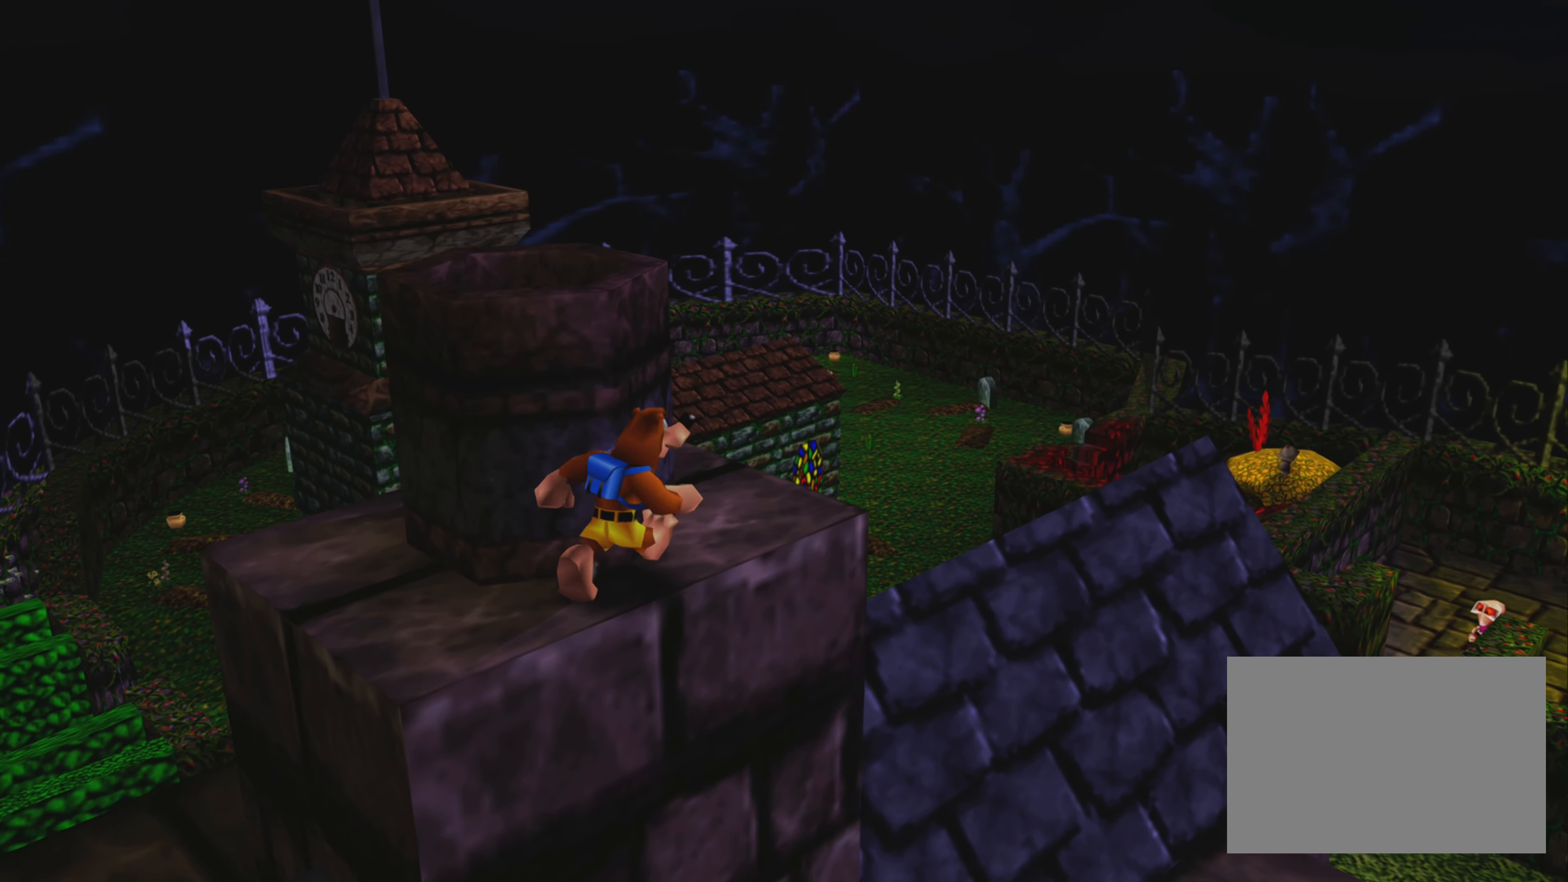
{"buttons": [], "left_stick": "center", "right_stick": "center", "events": [[184, "left_stick", "up-right"], [300, "left_stick", "center"]]}
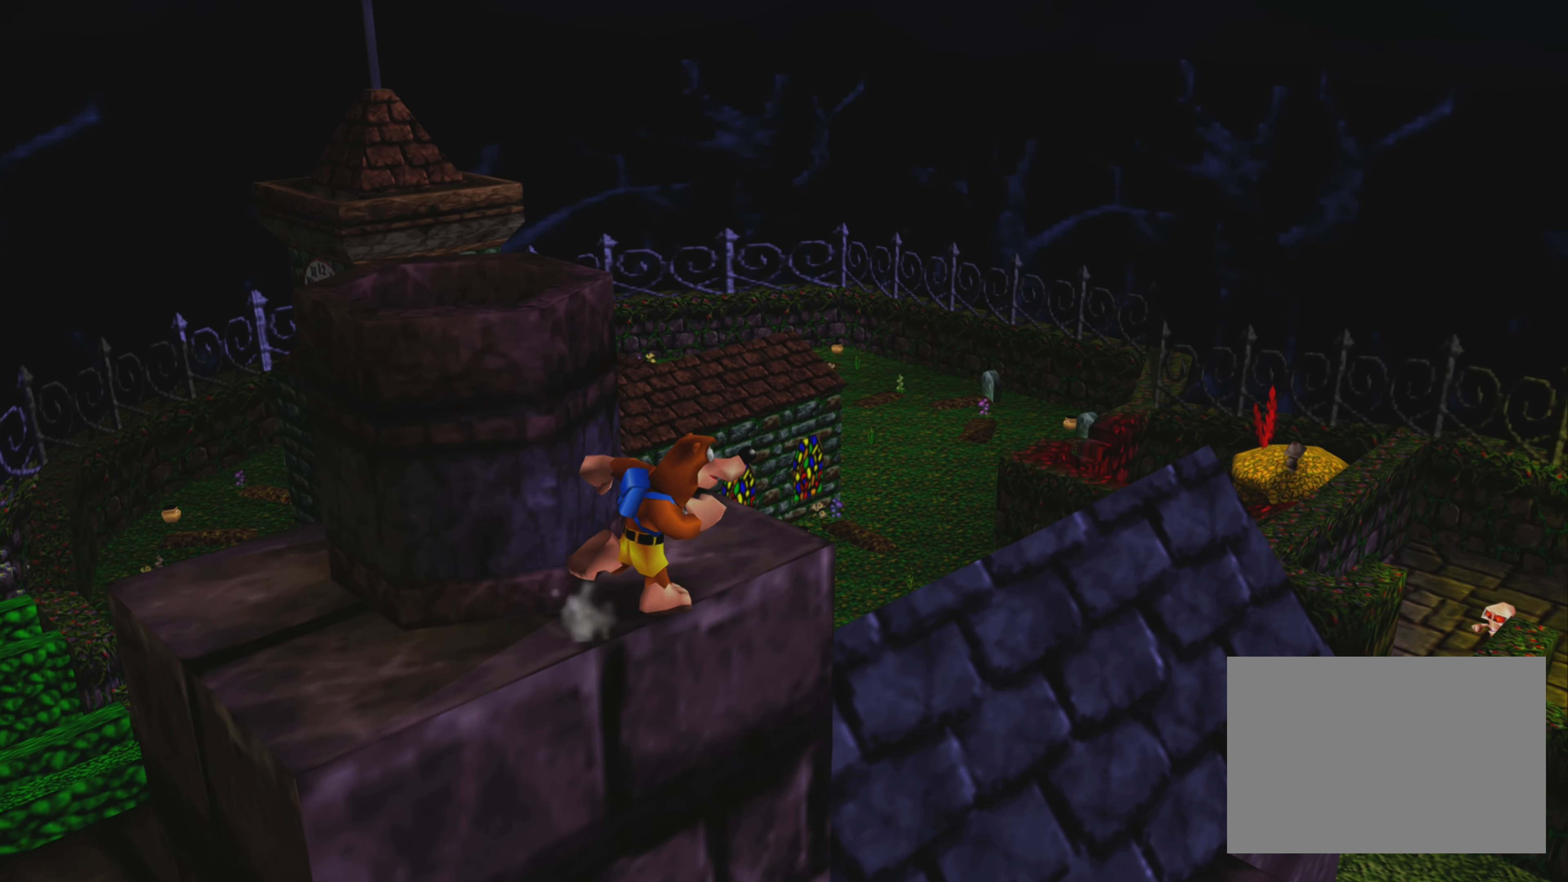
{"buttons": [], "left_stick": "center", "right_stick": "center", "events": [[84, "left_stick", "up"], [217, "left_stick", "center"]]}
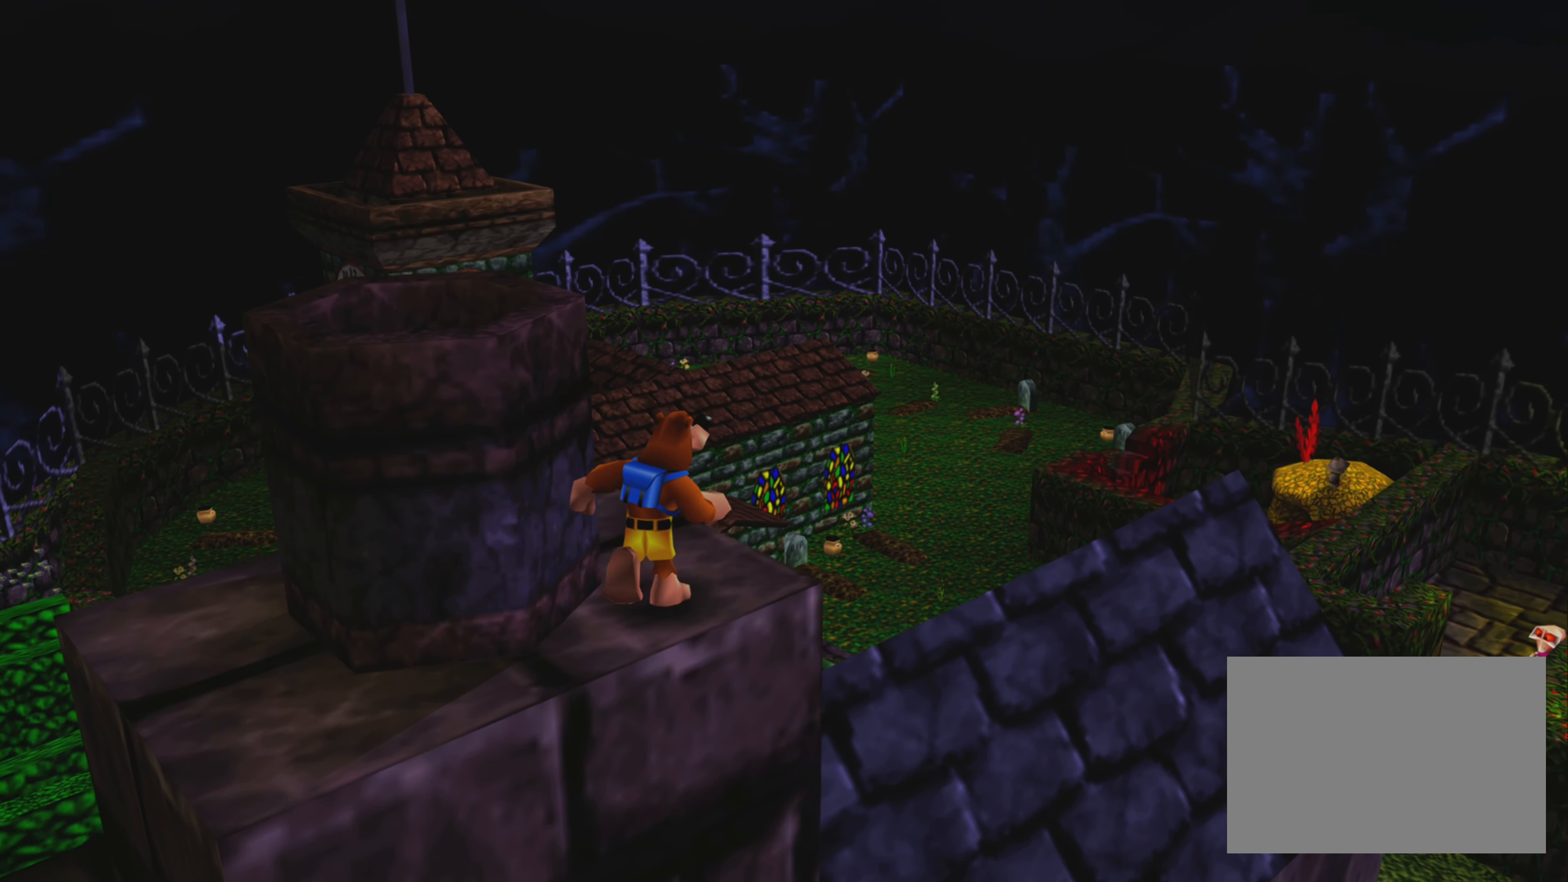
{"buttons": [], "left_stick": "center", "right_stick": "center", "events": [[317, "right_stick", "left"], [434, "right_stick", "center"]]}
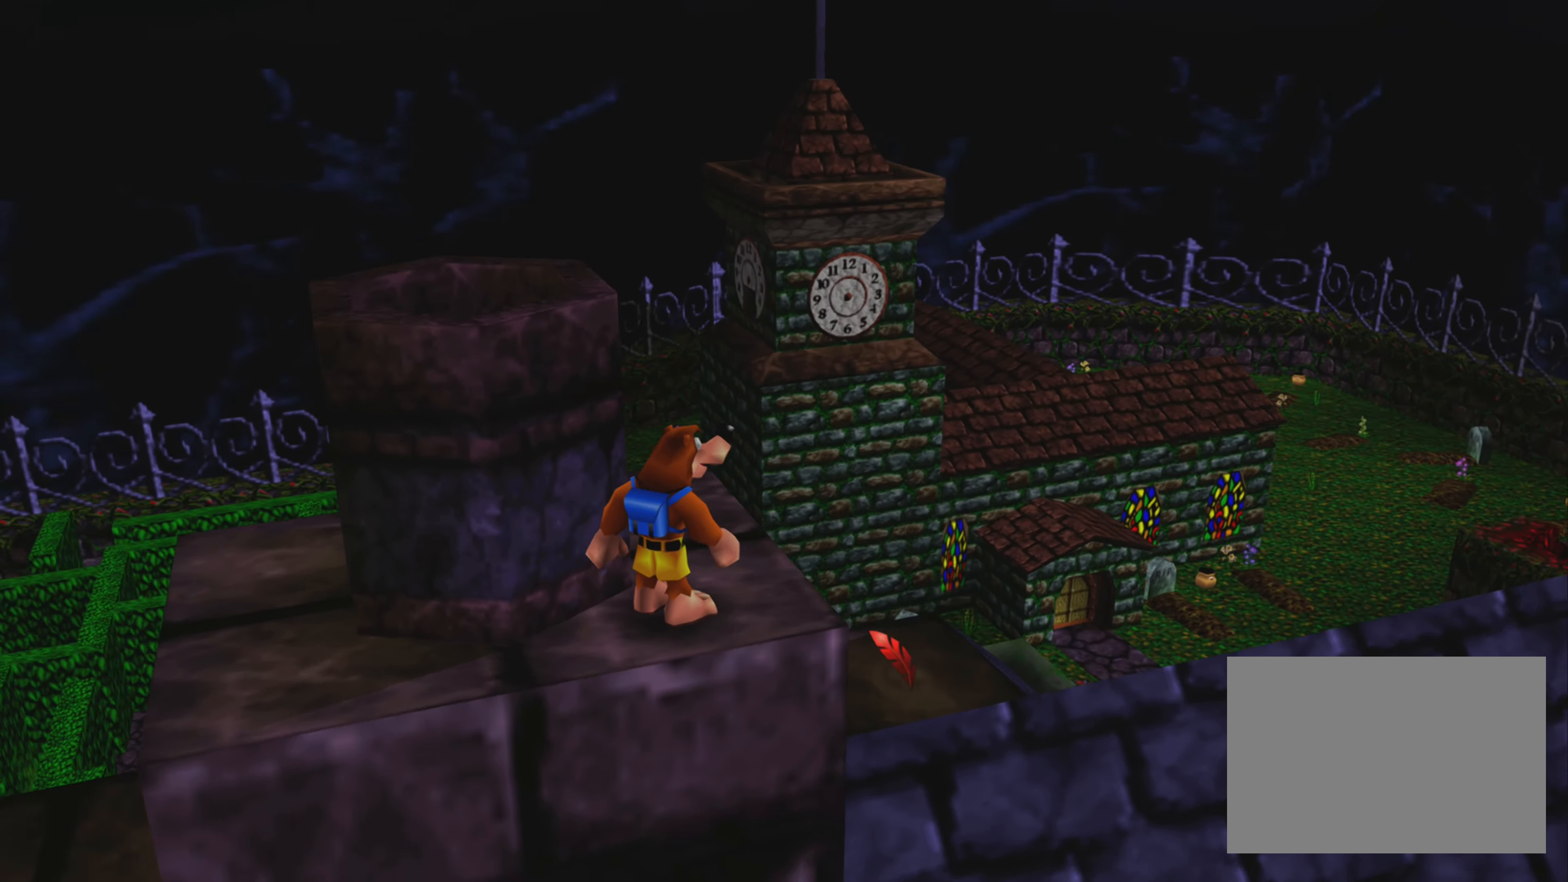
{"buttons": [], "left_stick": "center", "right_stick": "center", "events": []}
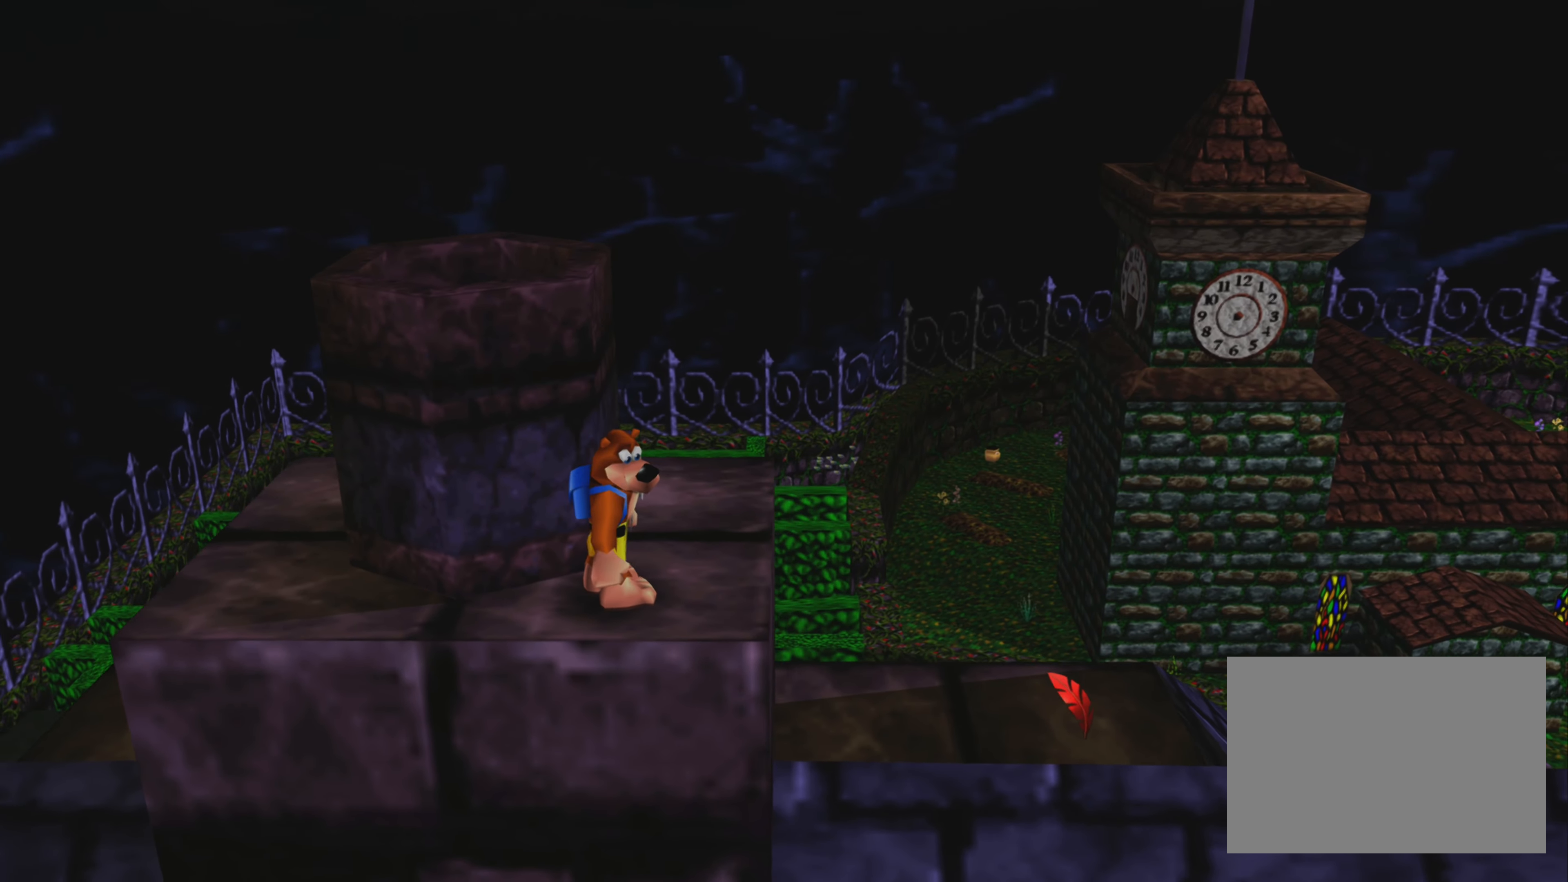
{"buttons": [], "left_stick": "center", "right_stick": "left", "events": [[100, "L2", "down"], [284, "L2", "up"], [367, "right_stick", "left"]]}
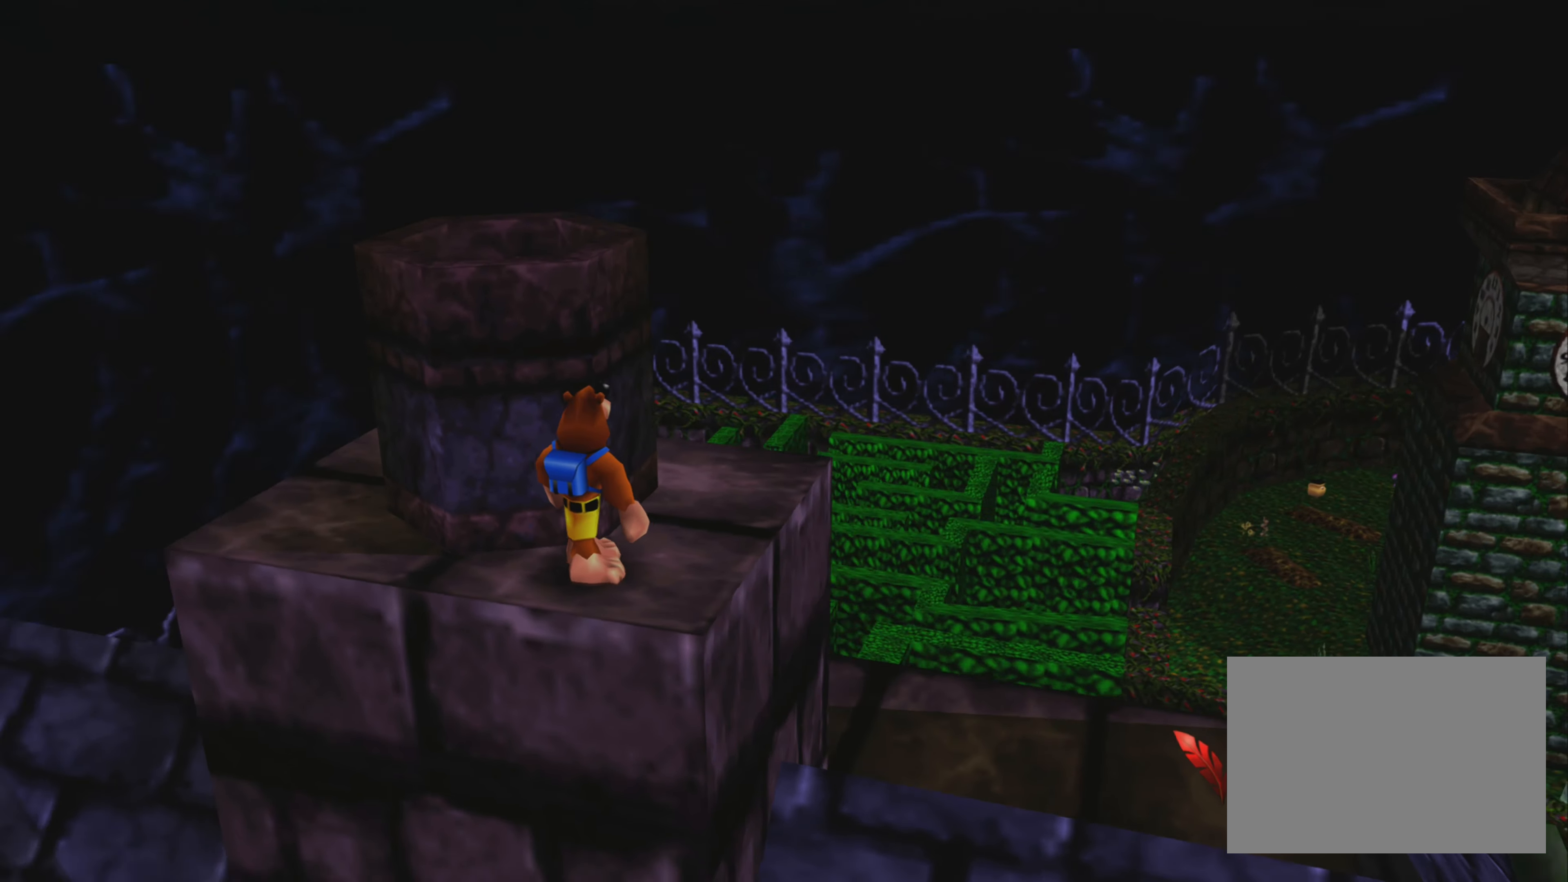
{"buttons": [], "left_stick": "center", "right_stick": "center", "events": [[217, "right_stick", "center"]]}
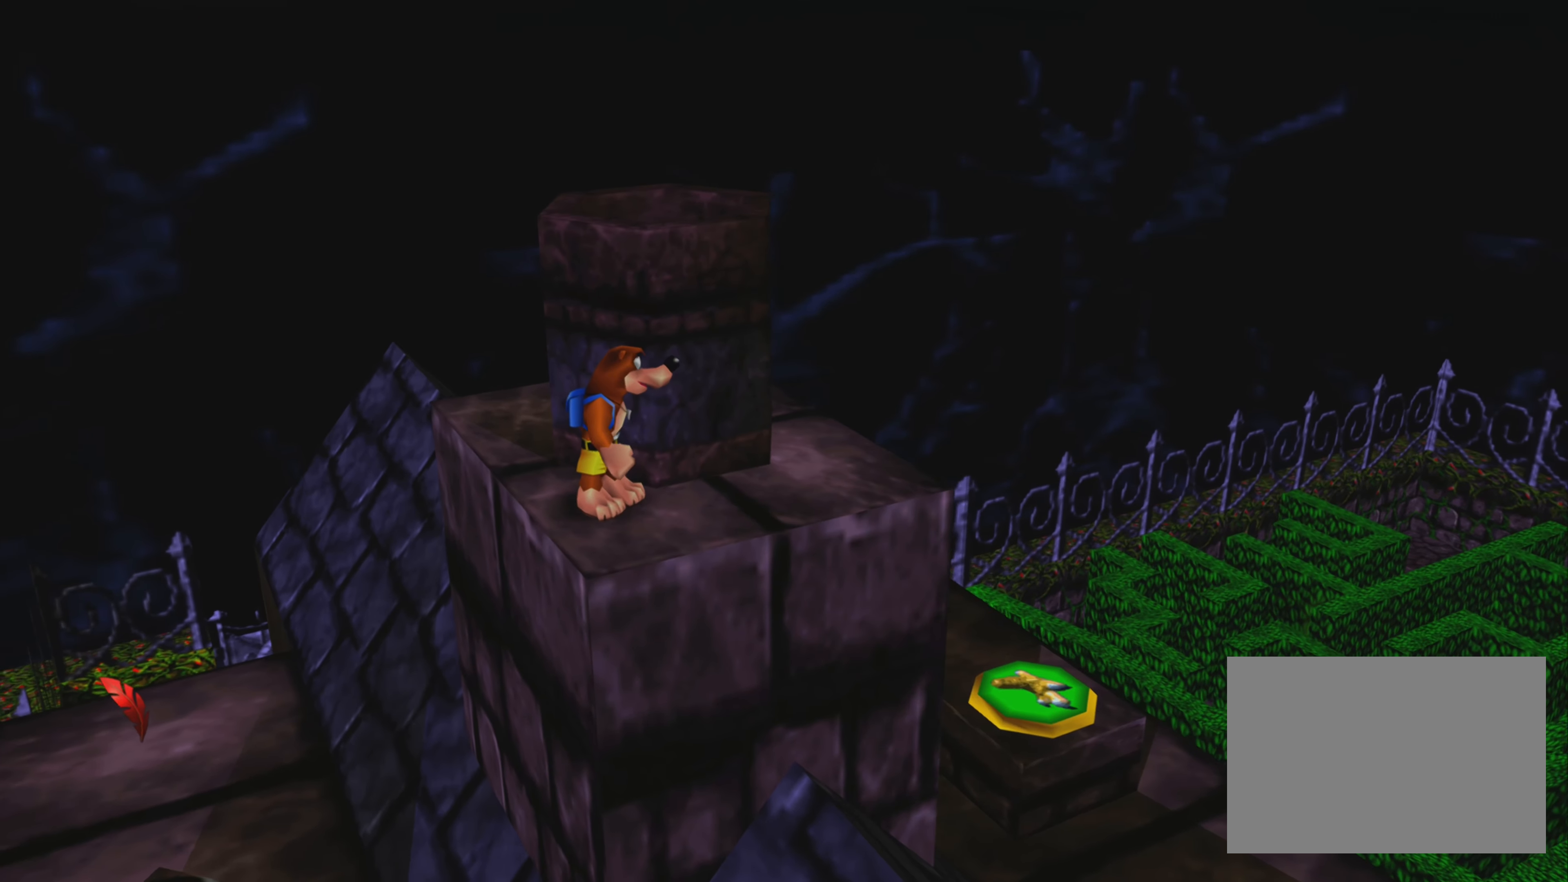
{"buttons": [], "left_stick": "center", "right_stick": "center", "events": [[217, "right_stick", "right"], [483, "right_stick", "center"]]}
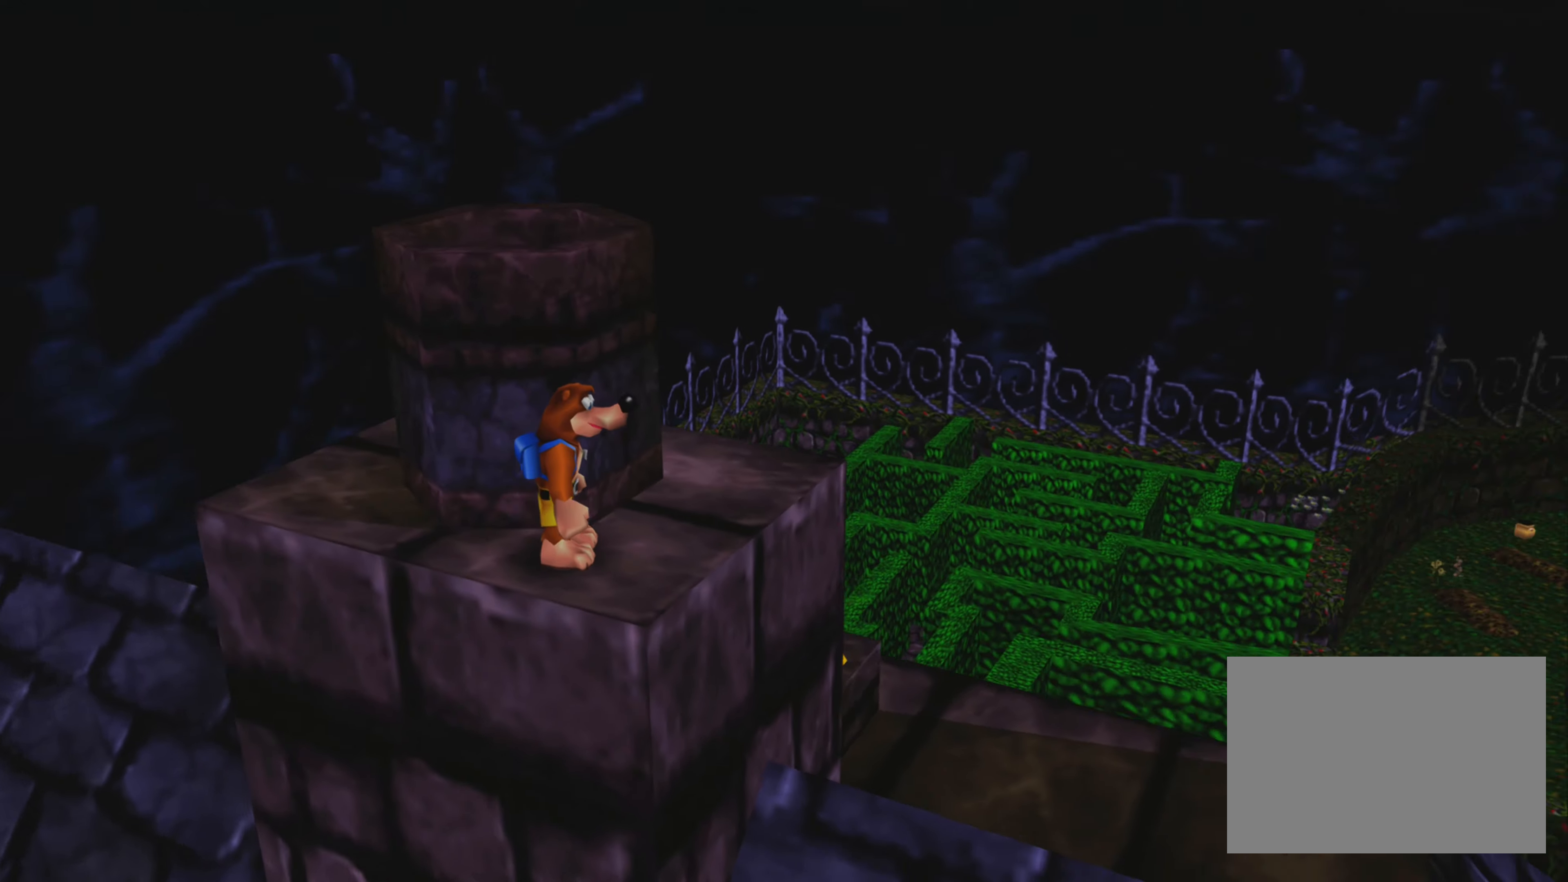
{"buttons": [], "left_stick": "center", "right_stick": "up-left", "events": [[283, "right_stick", "up-left"]]}
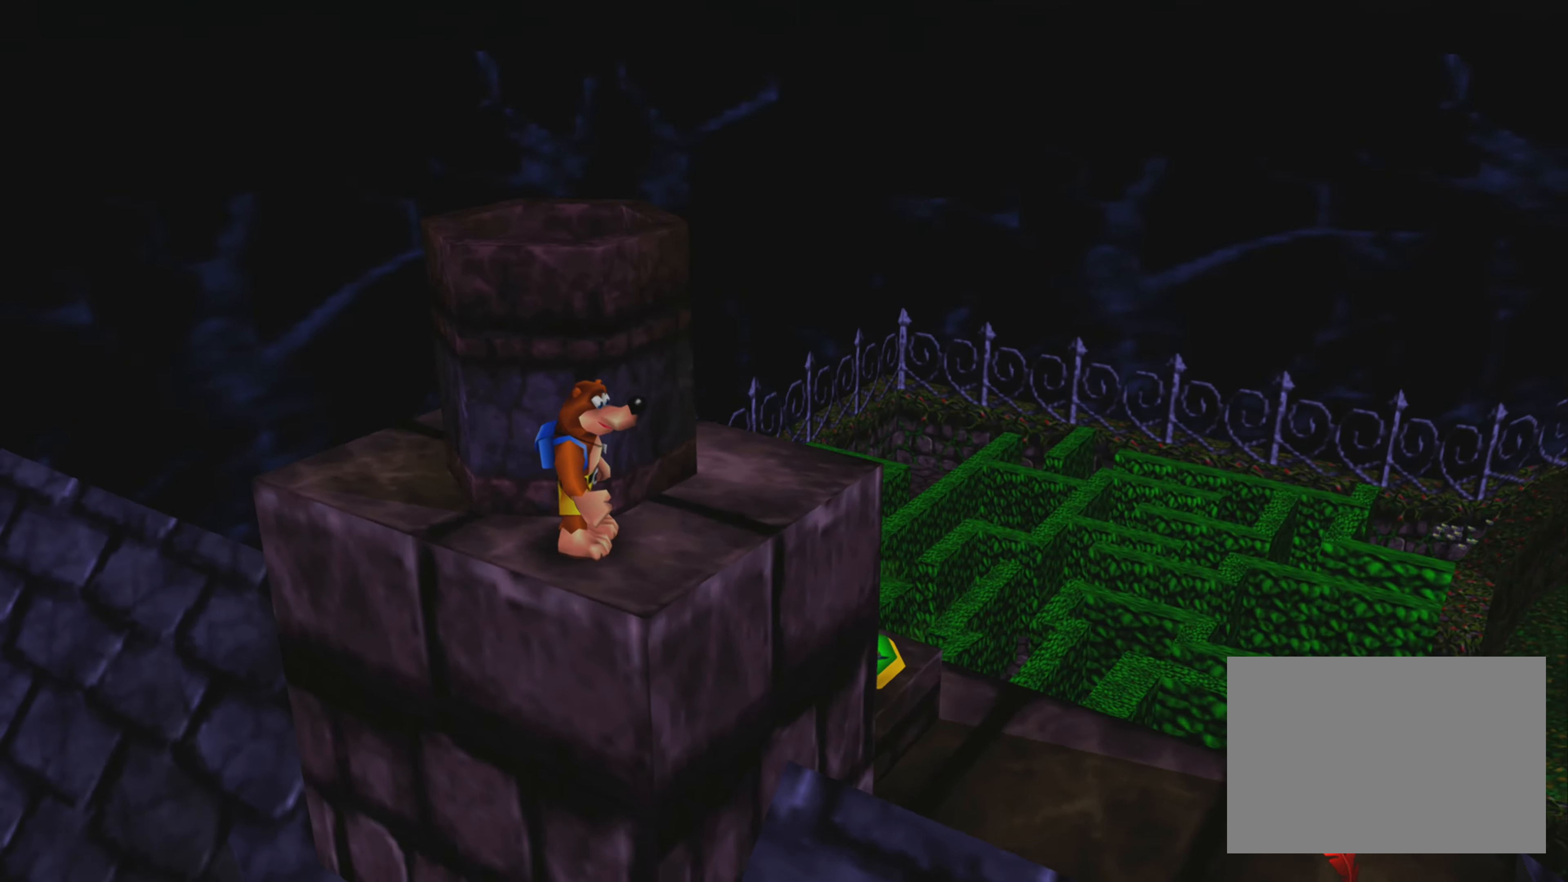
{"buttons": [], "left_stick": "center", "right_stick": "center", "events": [[16, "right_stick", "center"]]}
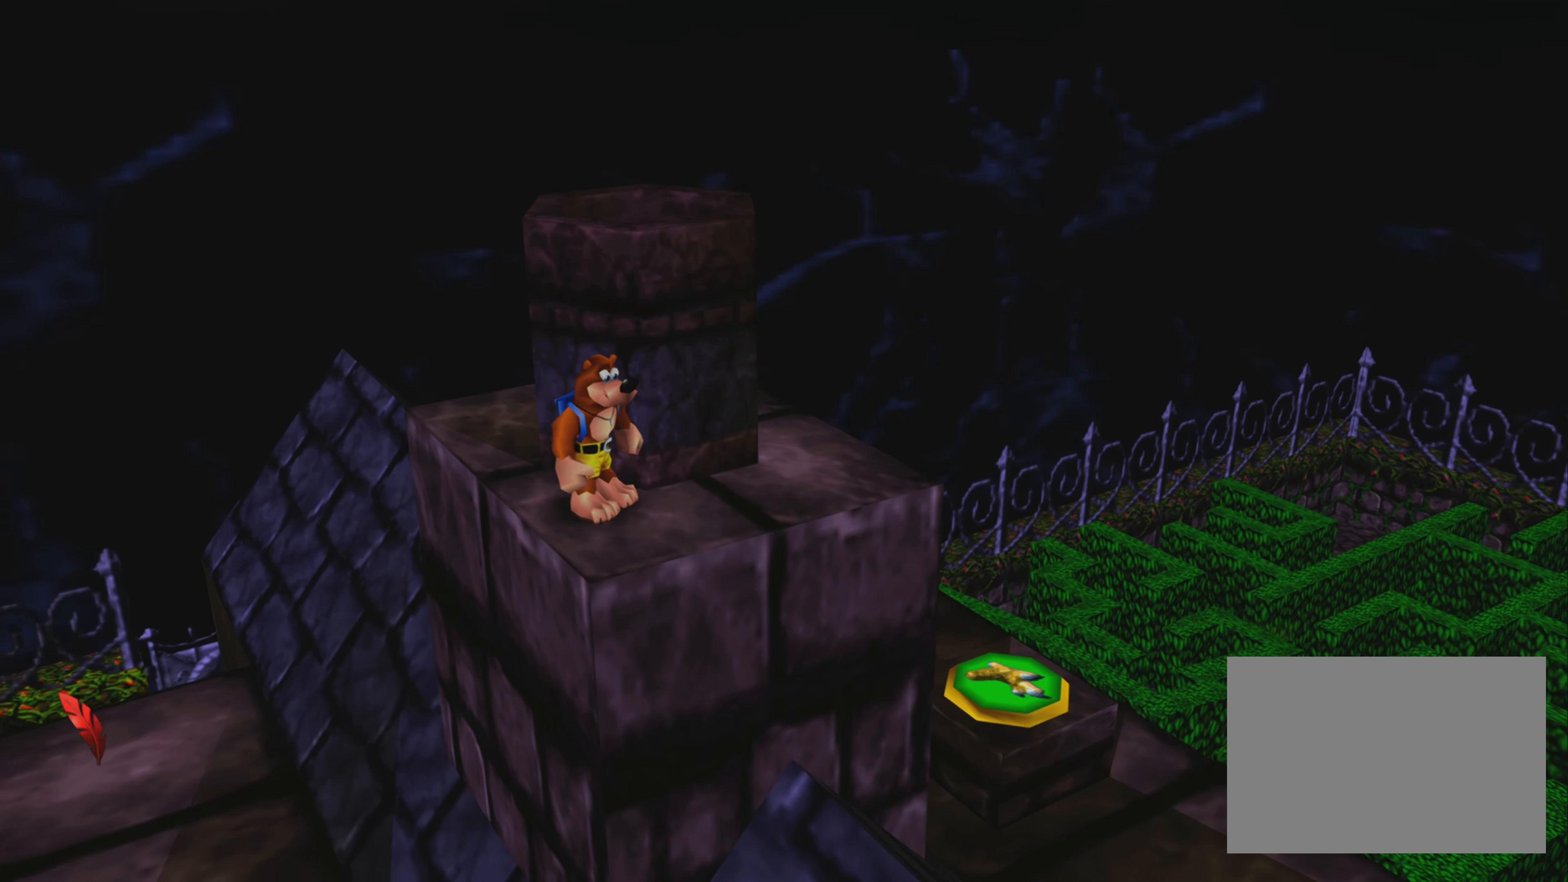
{"buttons": [], "left_stick": "center", "right_stick": "right", "events": [[433, "right_stick", "right"]]}
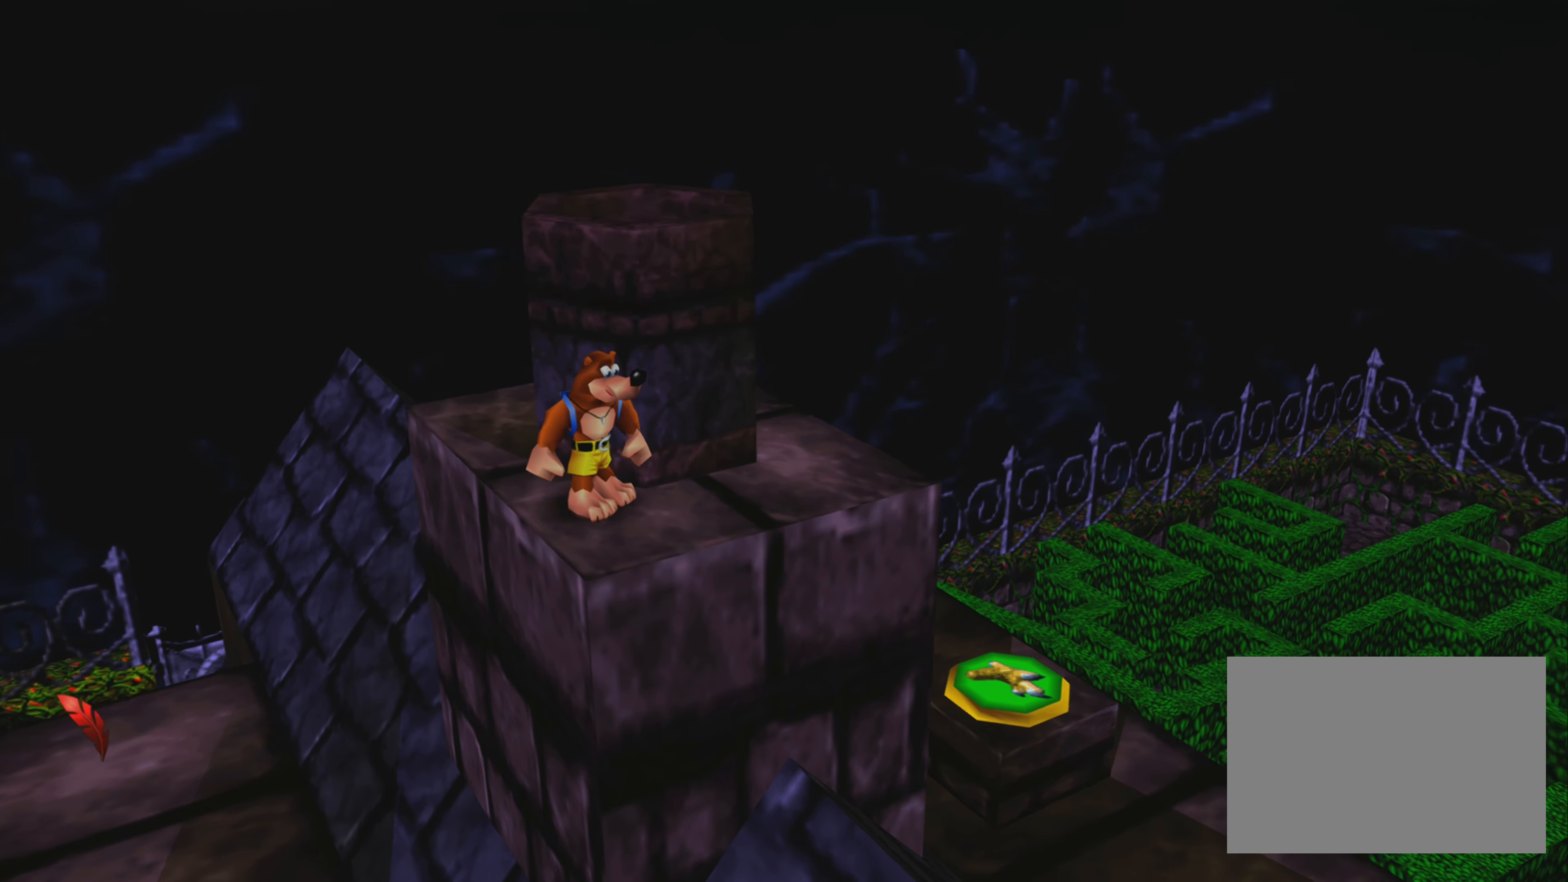
{"buttons": [], "left_stick": "center", "right_stick": "right", "events": []}
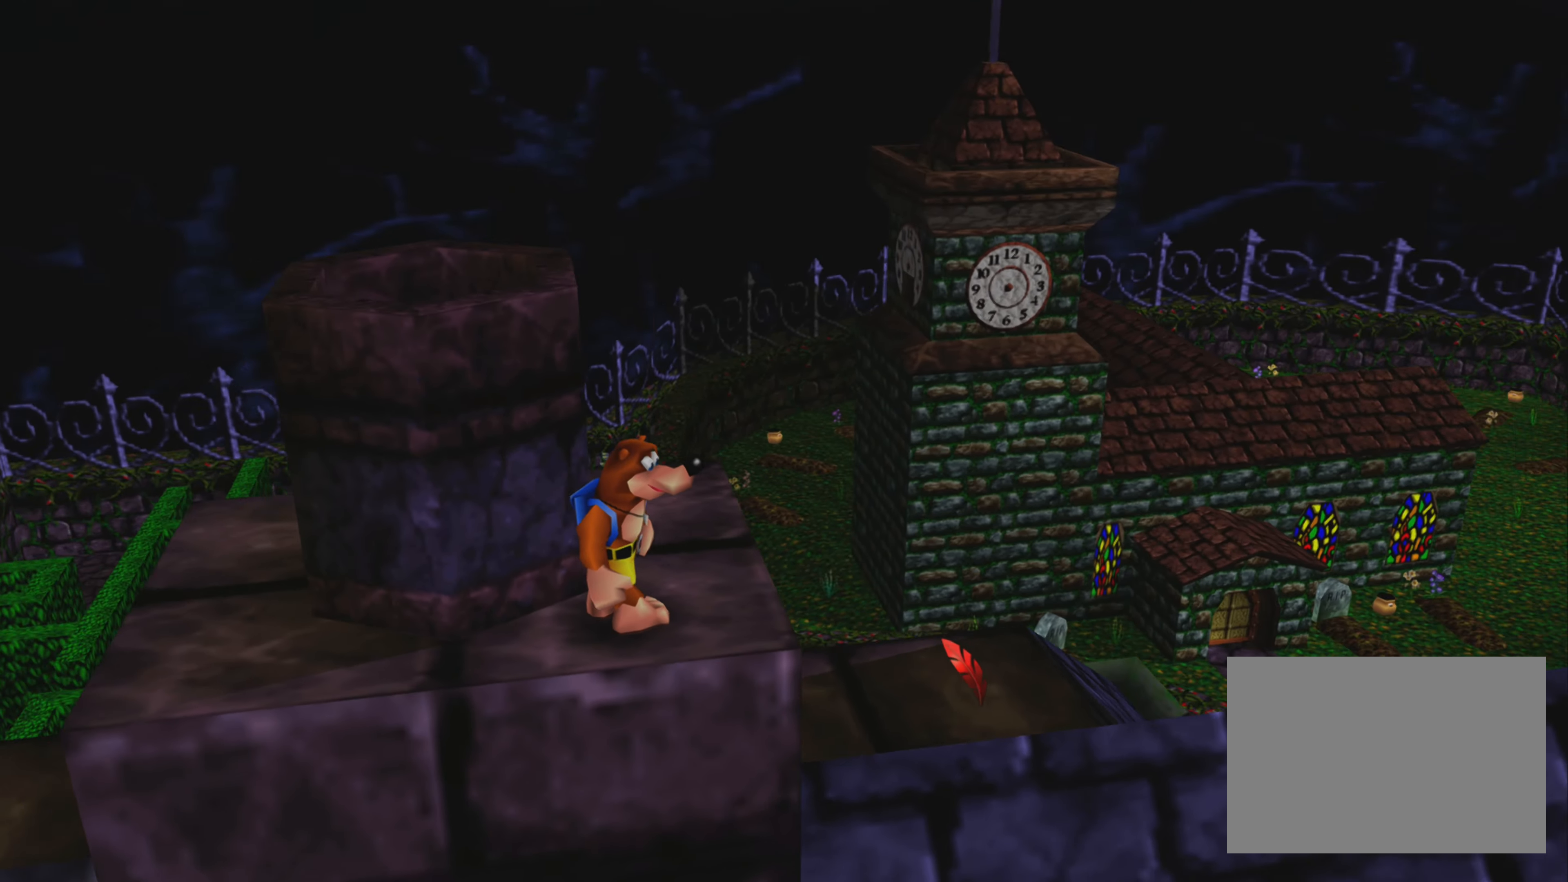
{"buttons": [], "left_stick": "center", "right_stick": "center", "events": [[250, "right_stick", "center"]]}
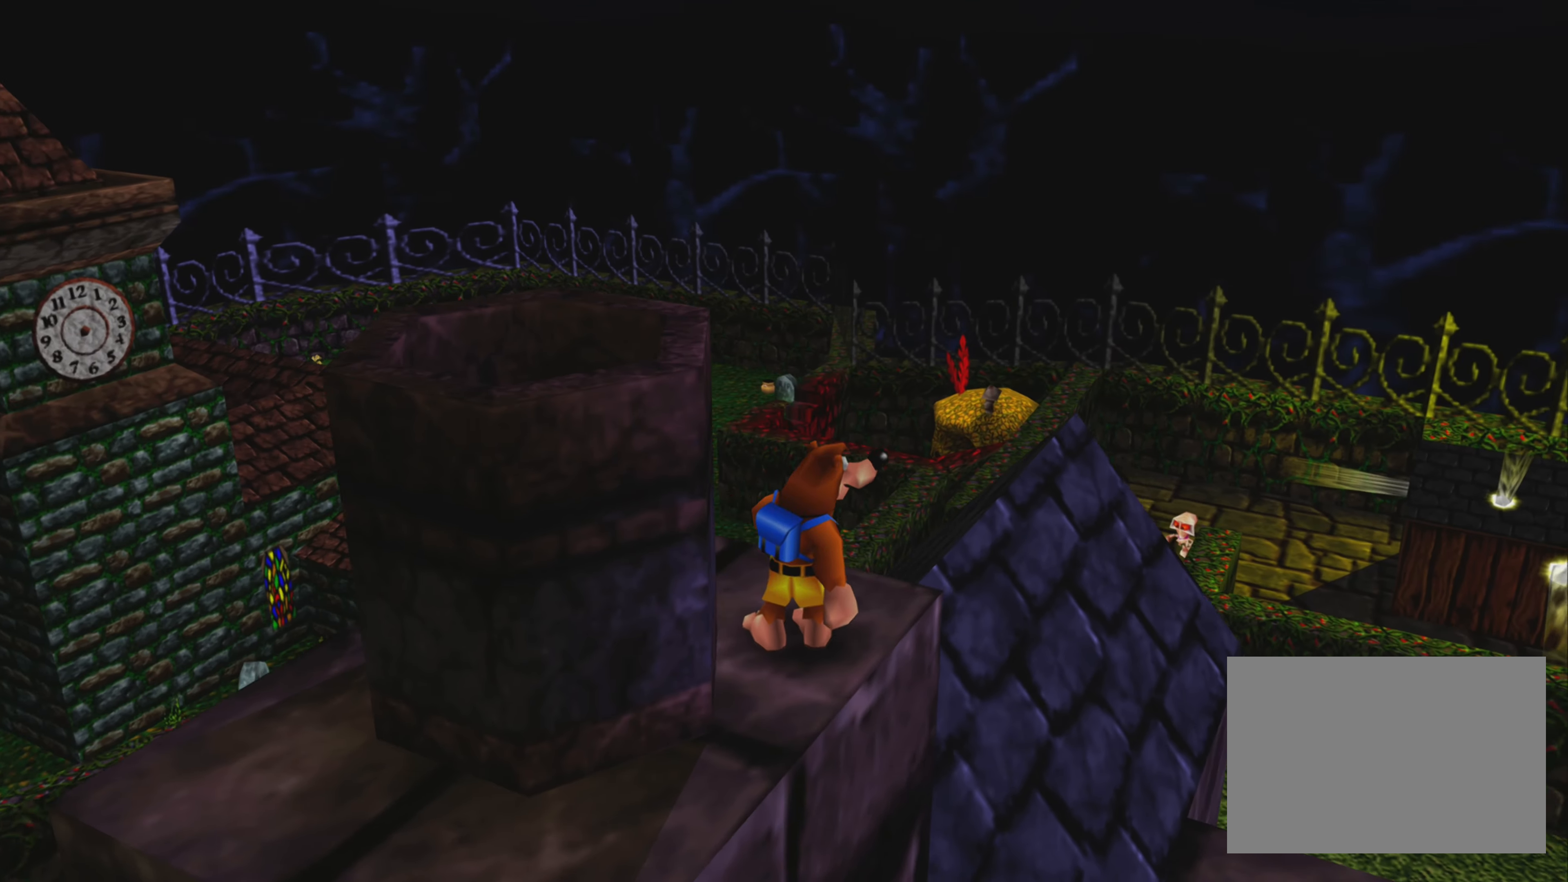
{"buttons": [], "left_stick": "center", "right_stick": "right", "events": [[416, "right_stick", "right"]]}
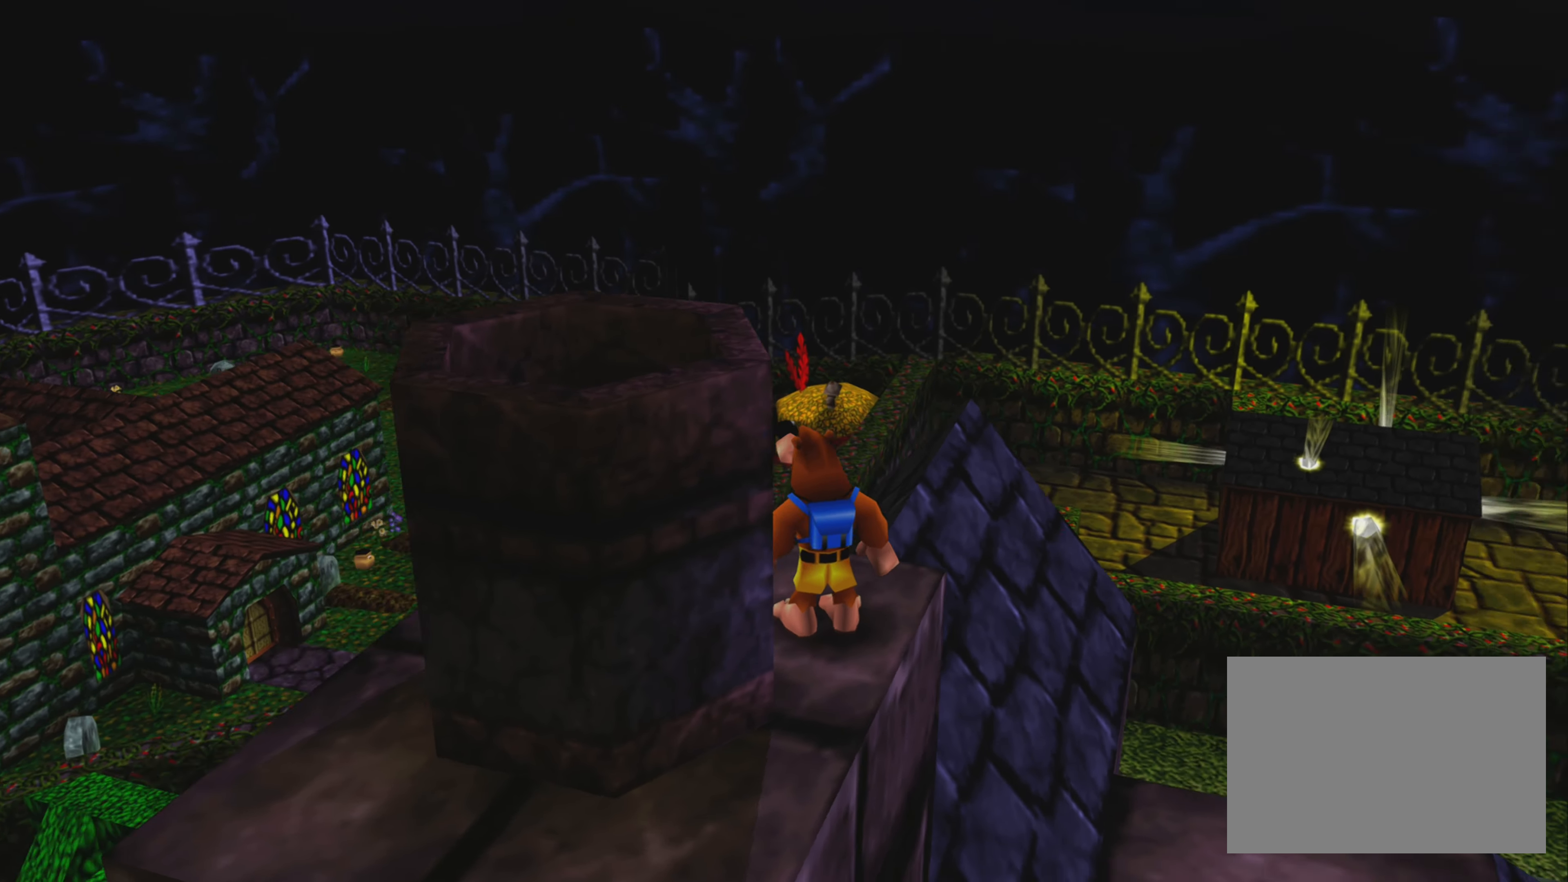
{"buttons": [], "left_stick": "center", "right_stick": "center", "events": [[133, "right_stick", "center"]]}